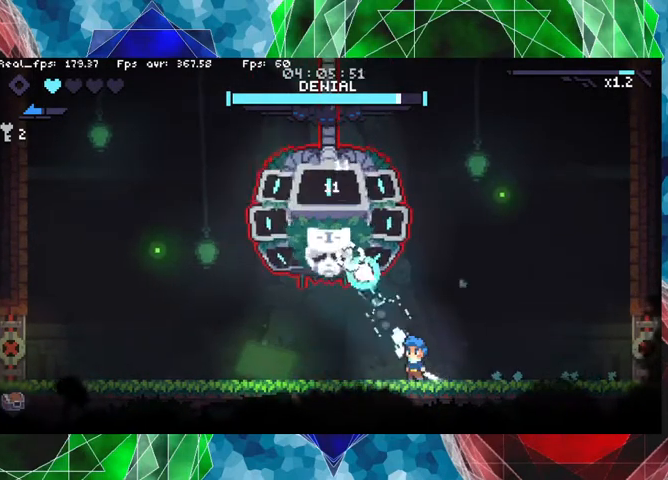
Gameplay with a controller (Nintendo layout); each line is a JSON object with the inputs held at the frame after it. "events" lists button and stick changes between this image and that frame as [ms after this image, input, new state], when the widget could be followed in between. Not read: L3 R3.
{"buttons": ["Y"], "left_stick": "left", "right_stick": "center", "events": [[300, "left_stick", "left"]]}
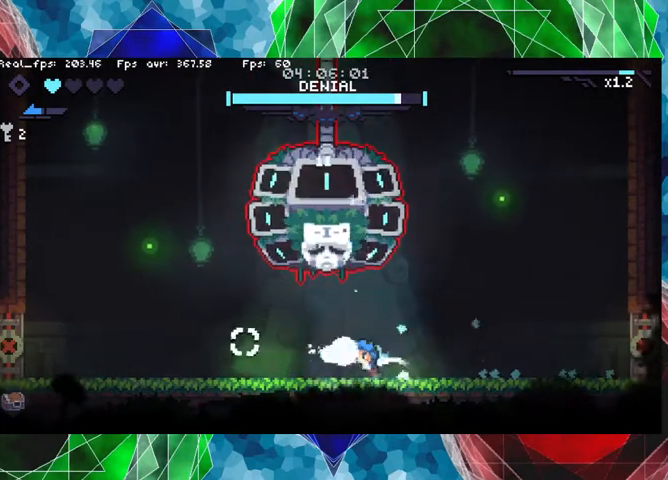
{"buttons": ["Y"], "left_stick": "up", "right_stick": "center", "events": [[133, "left_stick", "up"]]}
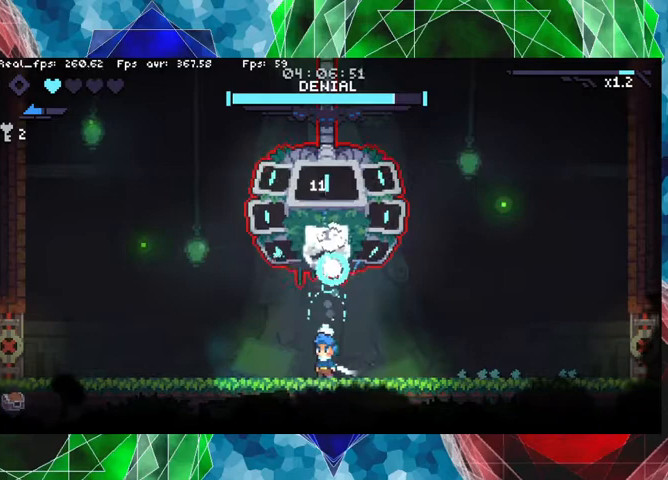
{"buttons": ["Y"], "left_stick": "up", "right_stick": "center", "events": []}
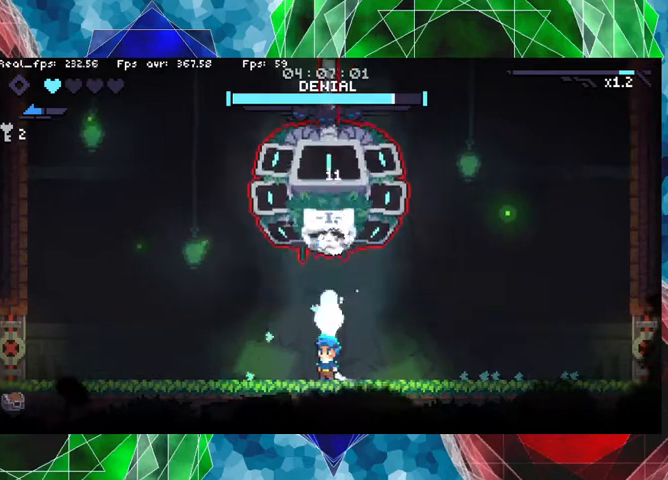
{"buttons": [], "left_stick": "right", "right_stick": "center", "events": [[367, "Y", "up"], [400, "left_stick", "right"]]}
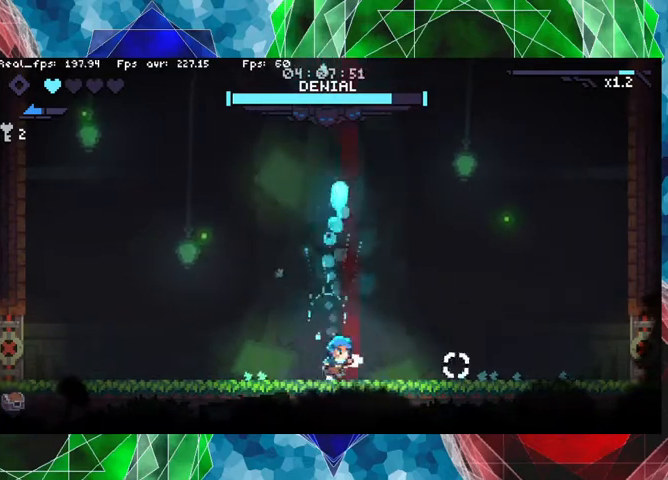
{"buttons": [], "left_stick": "left", "right_stick": "center", "events": [[367, "left_stick", "center"], [433, "left_stick", "left"]]}
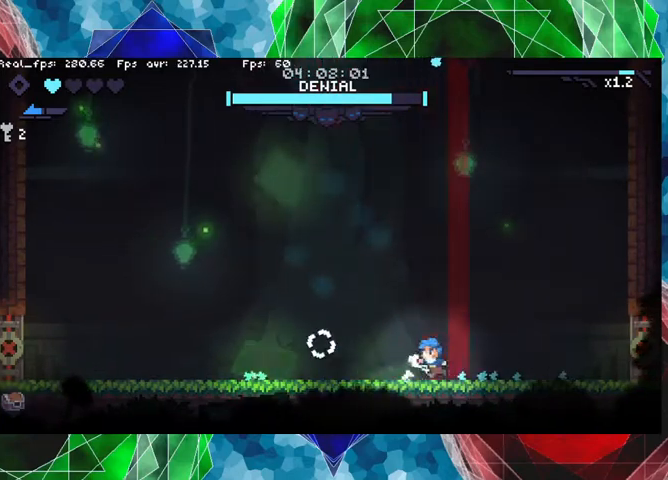
{"buttons": [], "left_stick": "left", "right_stick": "center", "events": []}
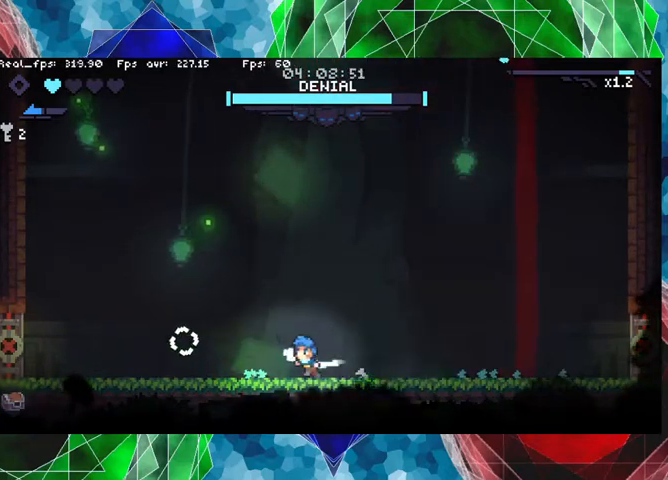
{"buttons": [], "left_stick": "right", "right_stick": "center", "events": [[367, "left_stick", "center"], [433, "left_stick", "right"]]}
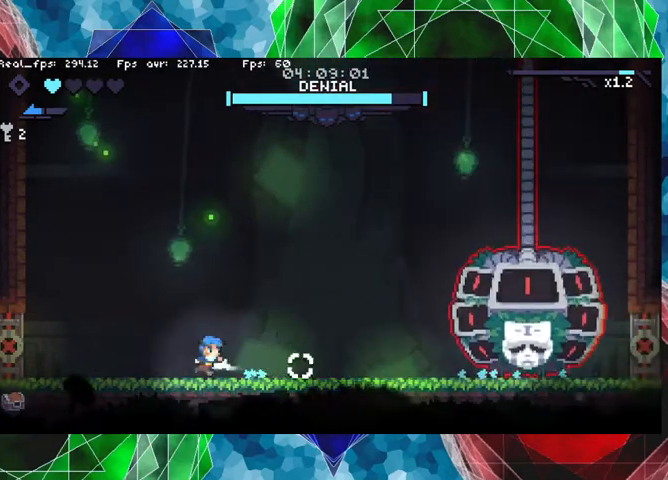
{"buttons": ["Y"], "left_stick": "right", "right_stick": "center", "events": [[367, "Y", "down"]]}
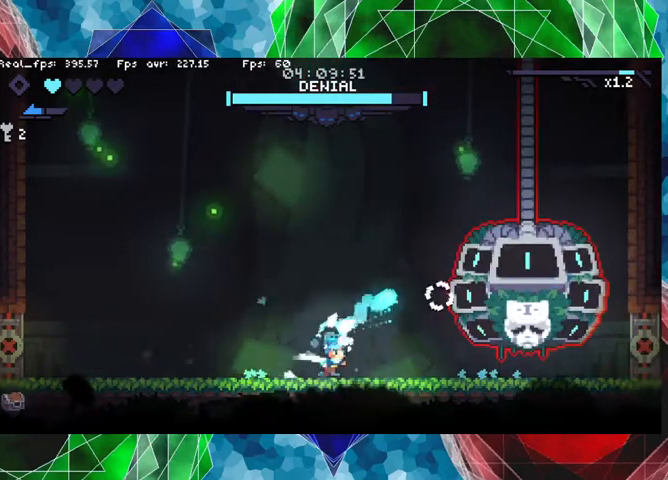
{"buttons": ["Y"], "left_stick": "center", "right_stick": "center", "events": [[67, "left_stick", "center"]]}
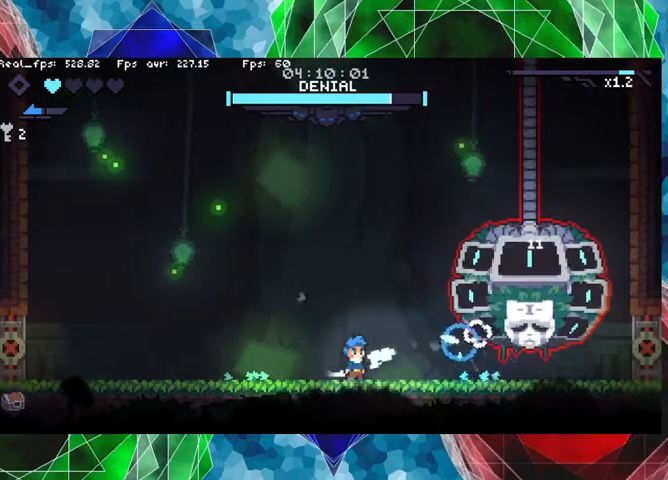
{"buttons": ["Y"], "left_stick": "center", "right_stick": "center", "events": []}
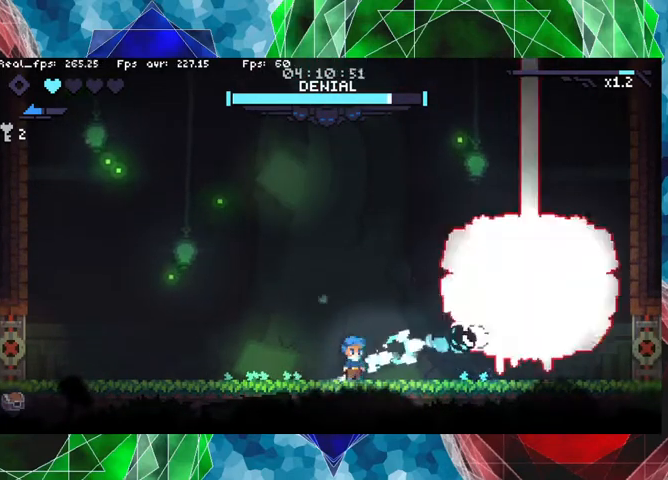
{"buttons": ["Y"], "left_stick": "left", "right_stick": "center", "events": [[267, "left_stick", "left"]]}
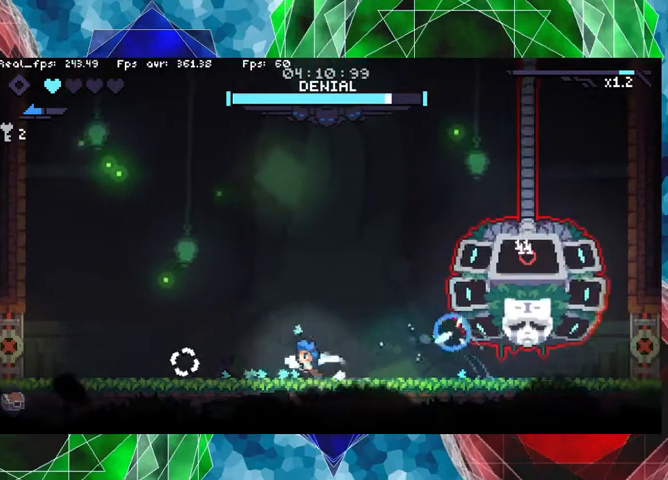
{"buttons": [], "left_stick": "left", "right_stick": "center", "events": [[33, "Y", "up"]]}
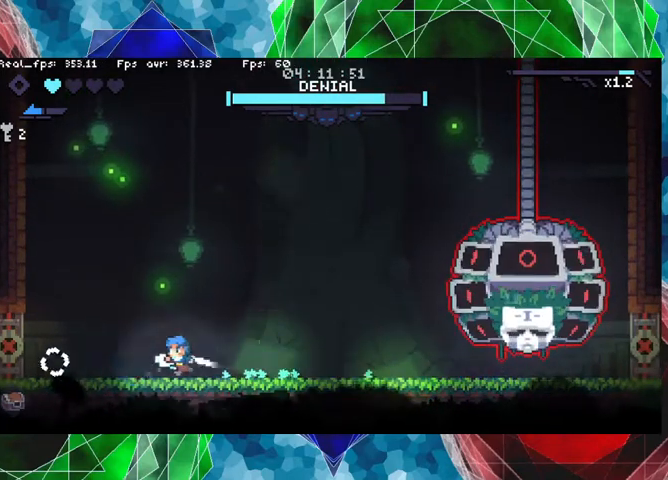
{"buttons": [], "left_stick": "center", "right_stick": "center", "events": [[367, "left_stick", "center"]]}
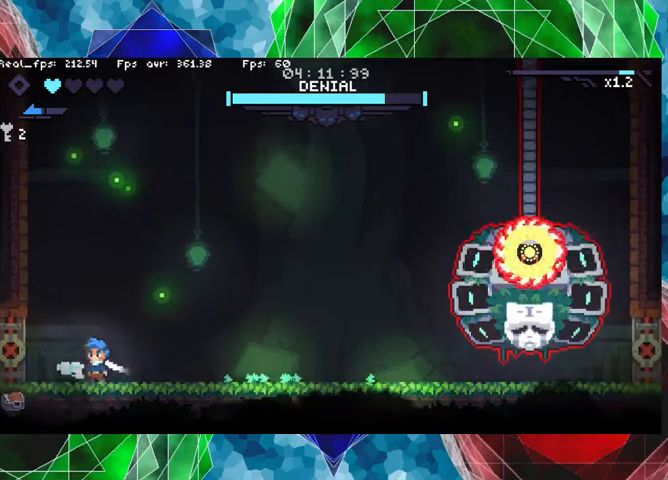
{"buttons": [], "left_stick": "right", "right_stick": "center", "events": [[500, "left_stick", "right"]]}
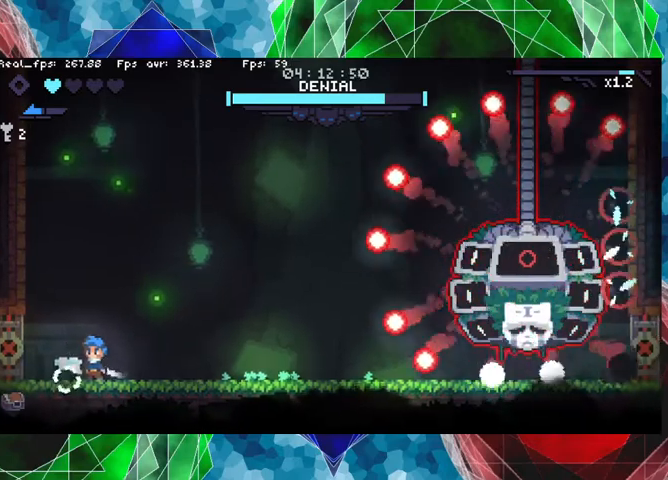
{"buttons": [], "left_stick": "center", "right_stick": "center", "events": [[267, "left_stick", "center"]]}
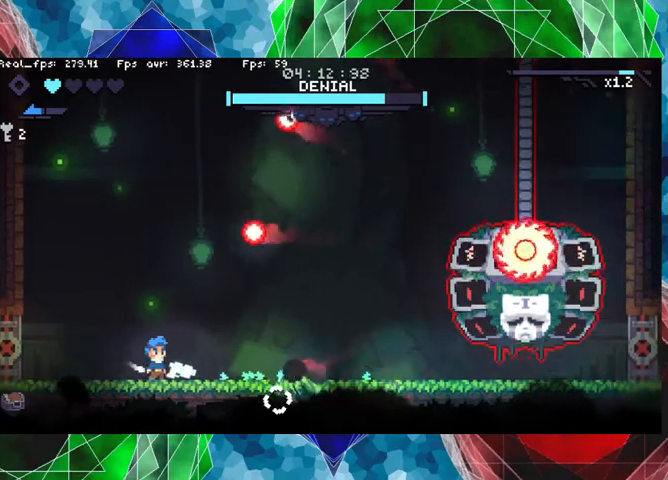
{"buttons": [], "left_stick": "center", "right_stick": "center", "events": [[133, "left_stick", "right"], [333, "left_stick", "center"]]}
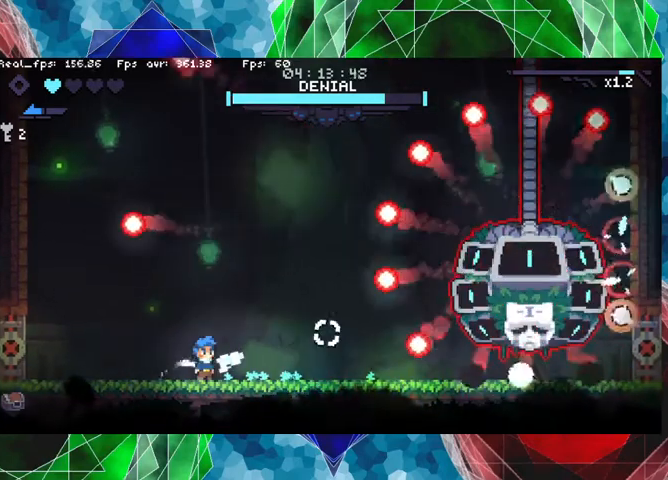
{"buttons": [], "left_stick": "left", "right_stick": "center", "events": [[200, "left_stick", "left"]]}
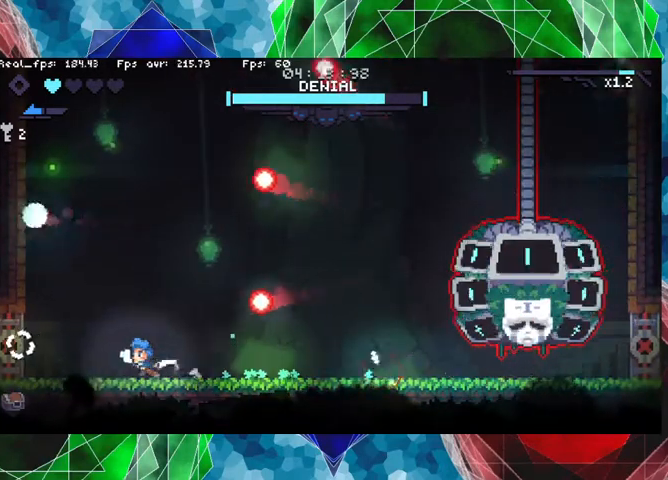
{"buttons": [], "left_stick": "right", "right_stick": "center", "events": [[100, "B", "down"], [133, "left_stick", "right"], [433, "B", "up"]]}
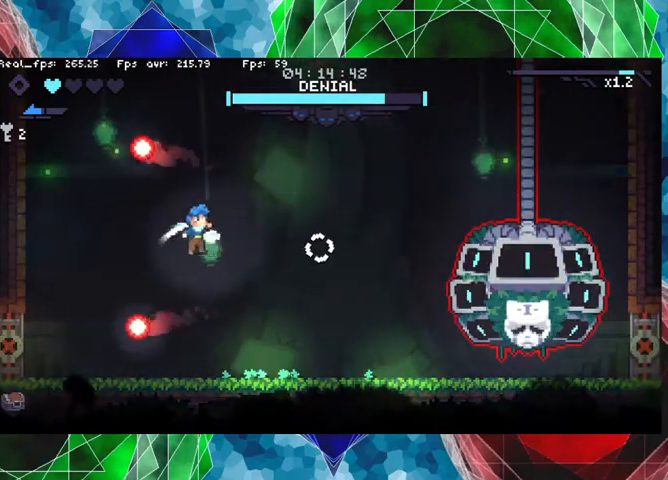
{"buttons": ["Y"], "left_stick": "up-right", "right_stick": "center", "events": [[367, "Y", "down"], [400, "left_stick", "up-right"]]}
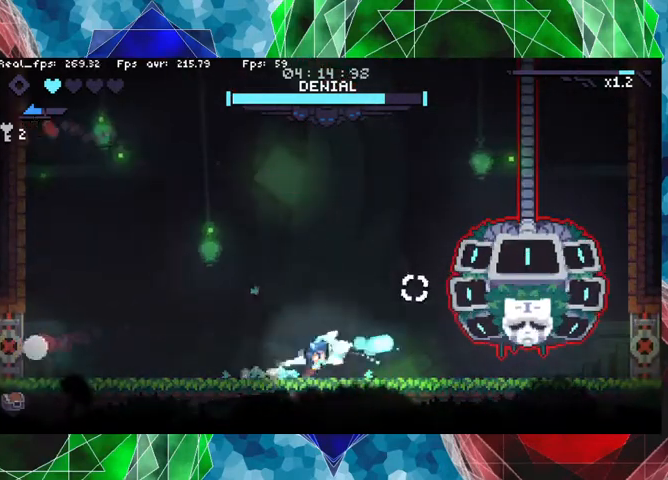
{"buttons": ["Y"], "left_stick": "center", "right_stick": "center", "events": [[267, "left_stick", "center"]]}
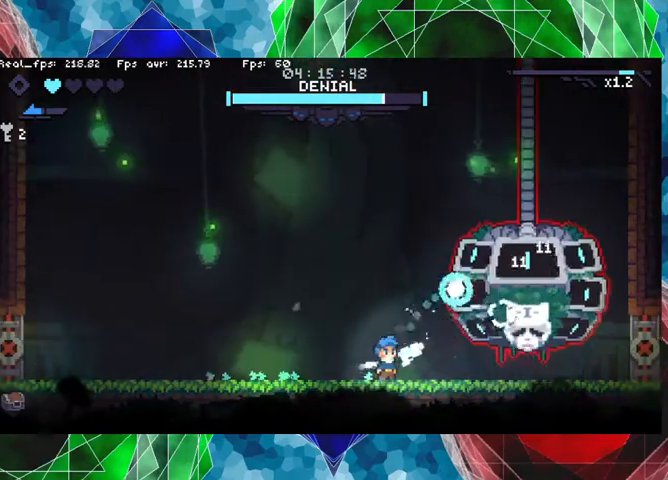
{"buttons": ["Y"], "left_stick": "center", "right_stick": "center", "events": []}
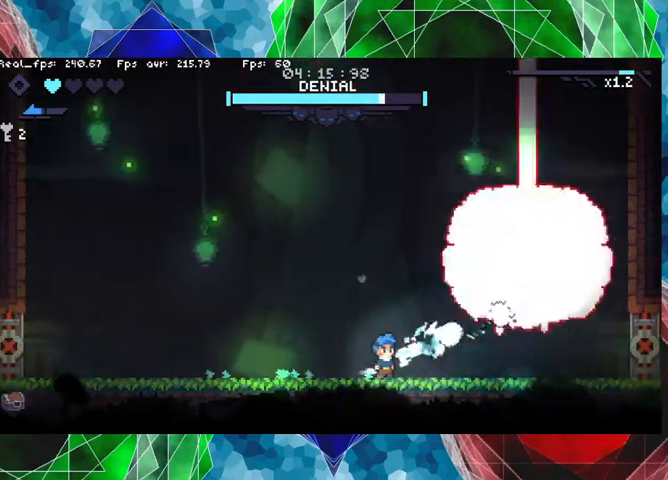
{"buttons": [], "left_stick": "left", "right_stick": "center", "events": [[333, "Y", "up"], [400, "left_stick", "left"]]}
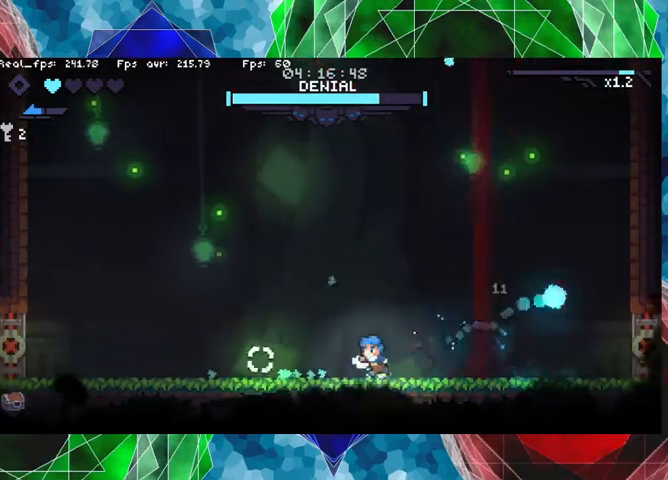
{"buttons": [], "left_stick": "left", "right_stick": "center", "events": []}
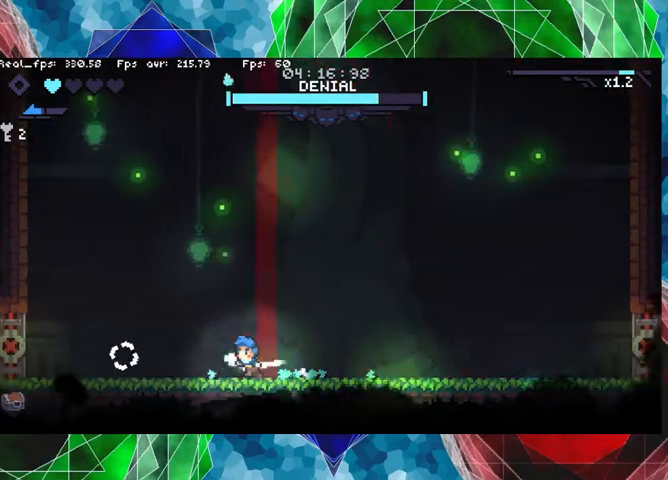
{"buttons": [], "left_stick": "right", "right_stick": "center", "events": [[33, "left_stick", "center"], [100, "left_stick", "right"], [133, "A", "down"], [333, "A", "up"]]}
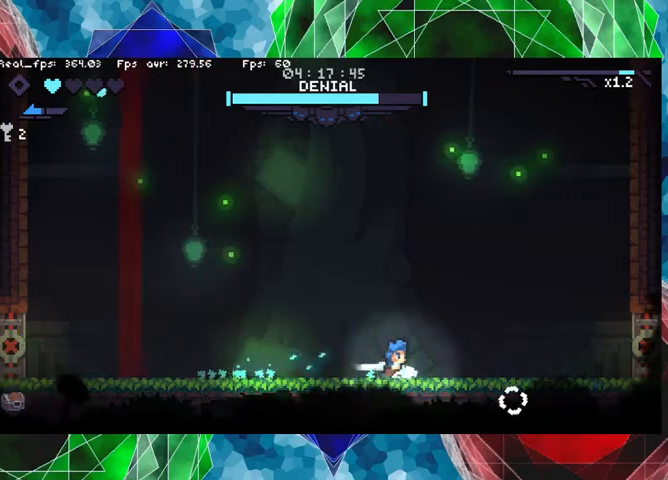
{"buttons": [], "left_stick": "left", "right_stick": "center", "events": [[200, "left_stick", "center"], [500, "left_stick", "left"]]}